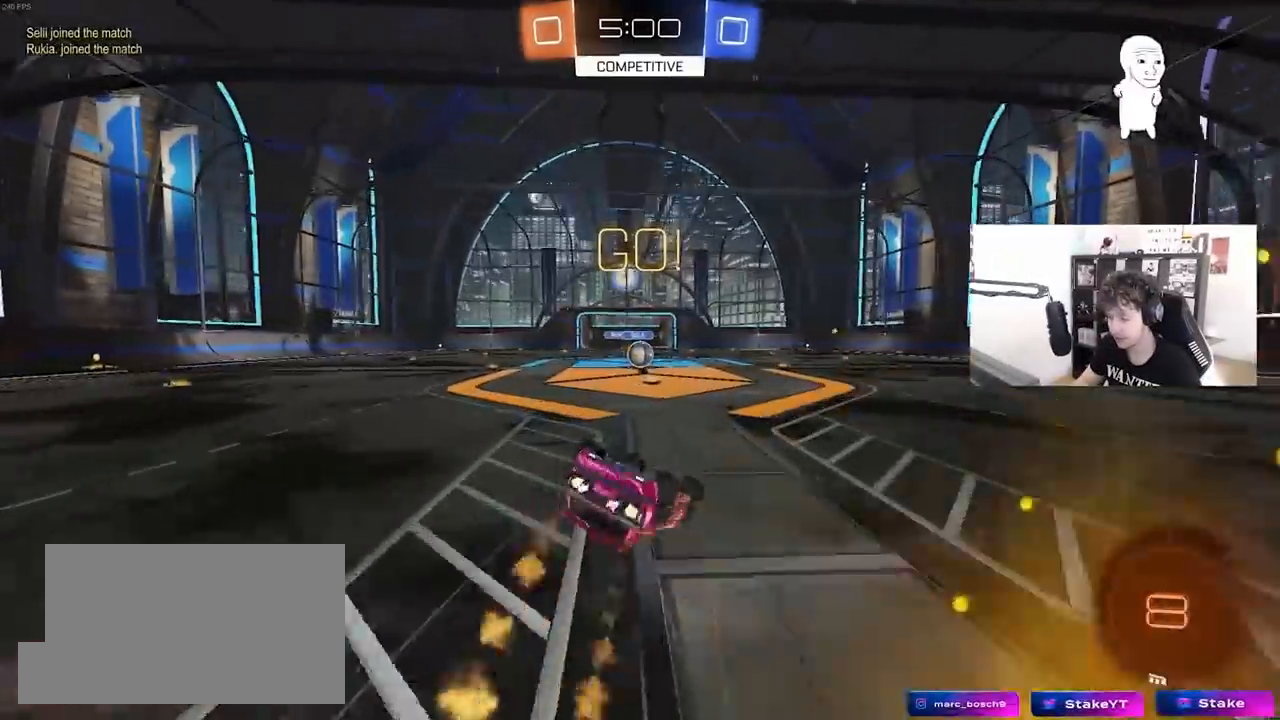
Gameplay with keyboard and mouse; each line is a JSON object with the keys and mouse buttons held at the frame after it. "events" lists presses ("down") and releases ("up") of "1", "2", "3", "4", "5", "a", "alt", "c", "caps_lock", "ctrl", "d", "e", "f", "g", "q", "r", "s", "shift", "space", "t", "tab", "v", "w", "x", "z", "mouse_left", "mouse_wheel" and "mouse_right" between this image and that frame as [ms after this image, input, new state], when the widget could be followed in between. "mouse_left", "mouse_wheel", "mouse_right" = the "left", "wheel", "right" buttons of the "mouse" list. No other keys are recorded. "wheel" means that the mouse wheel is clicked or scrolled. "mouse_move" is the direction in which the mouse moves at that frame (one of eight, or "still"), when it could be read.
{"keys": [], "mouse": [], "mouse_move": "still", "events": [[50, "s", "up"], [183, "s", "down"], [417, "a", "up"], [417, "mouse_left", "up"], [417, "s", "up"], [417, "shift", "up"]]}
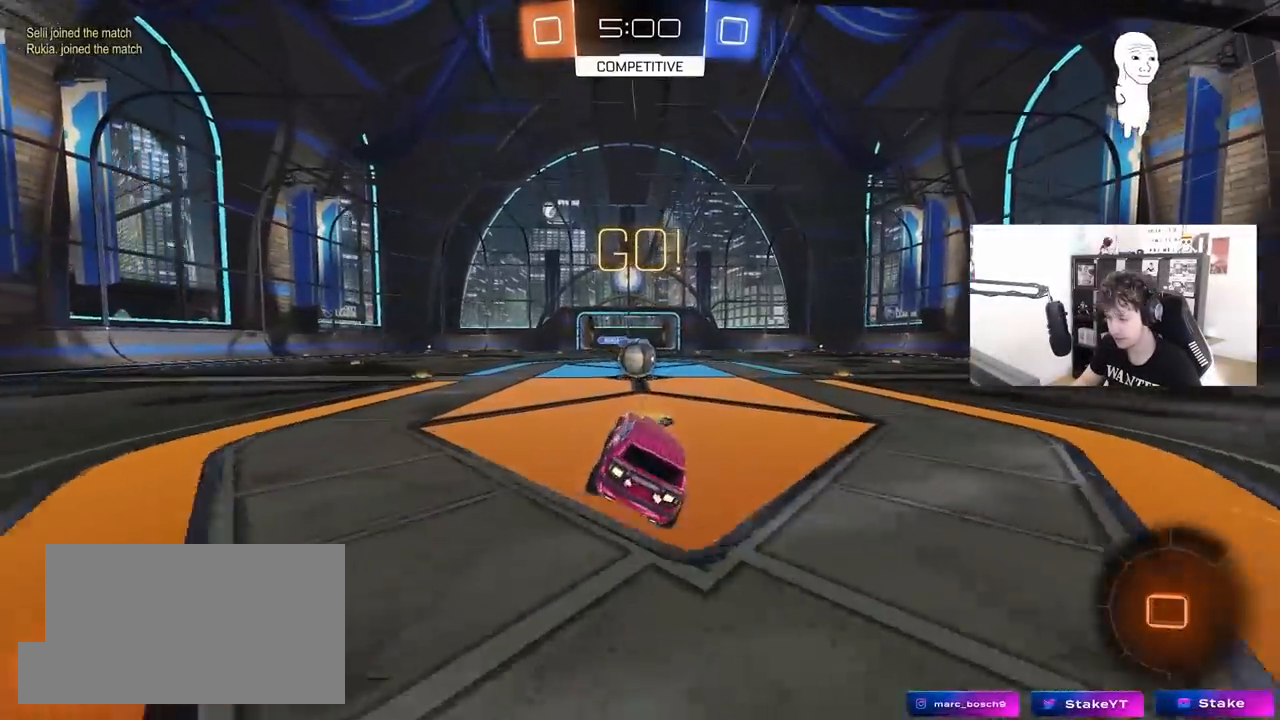
{"keys": [], "mouse": [], "mouse_move": "down-right", "events": [[150, "a", "down"], [200, "a", "up"], [333, "mouse_right", "down"], [383, "mouse_right", "up"]]}
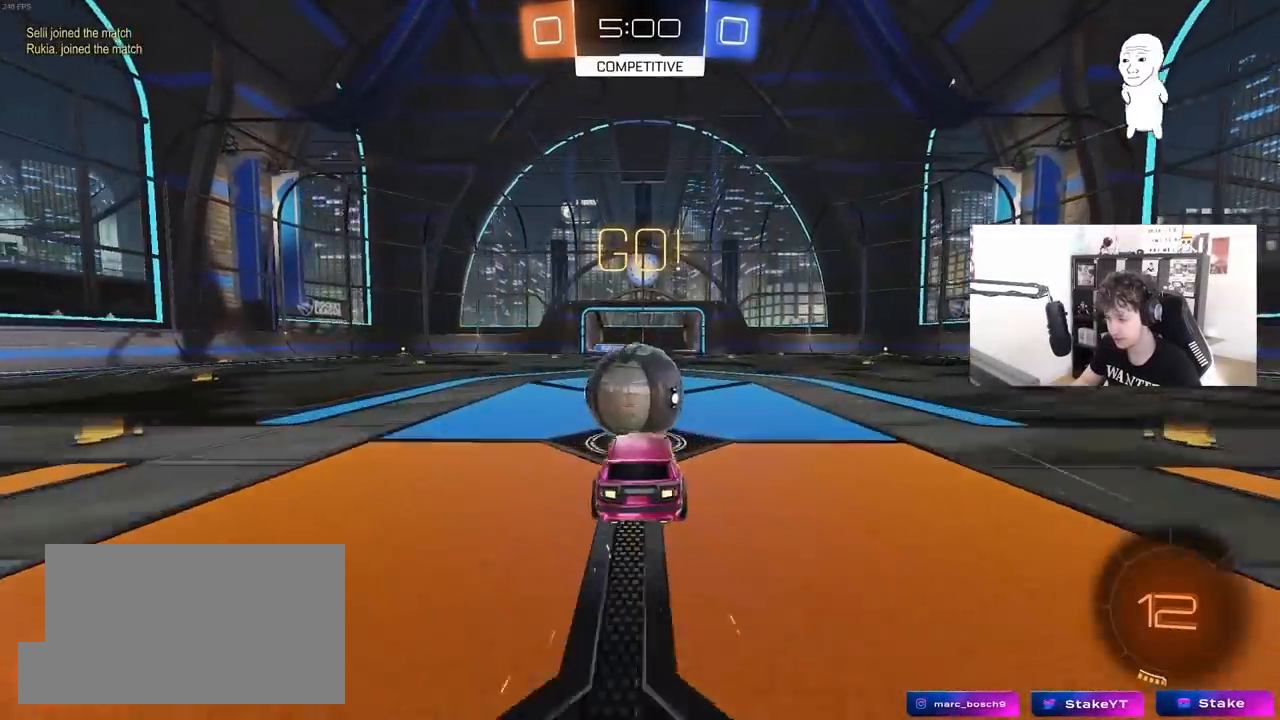
{"keys": ["a", "s", "shift"], "mouse": [], "mouse_move": "still", "events": [[67, "a", "down"], [67, "shift", "down"], [67, "w", "down"], [117, "mouse_right", "down"], [217, "s", "down"], [217, "w", "up"], [350, "mouse_right", "up"]]}
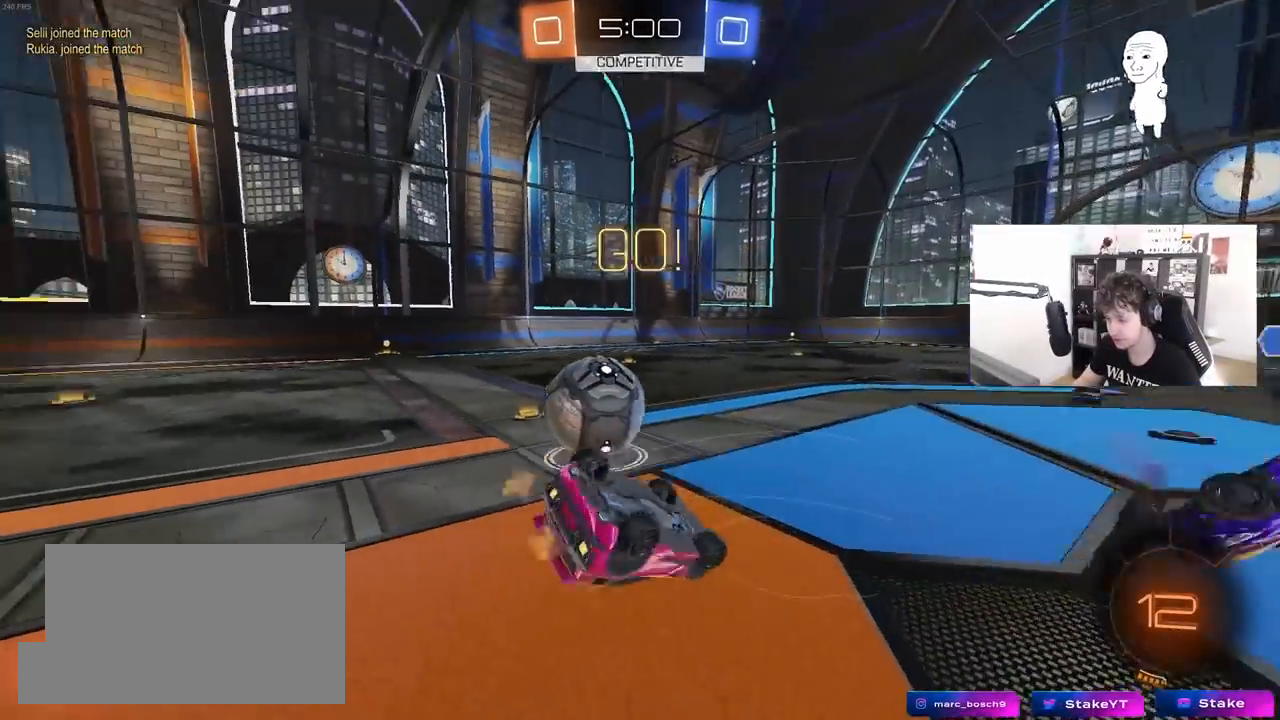
{"keys": [], "mouse": [], "mouse_move": "still", "events": [[50, "s", "up"], [283, "w", "down"], [317, "shift", "up"], [467, "a", "up"], [467, "w", "up"]]}
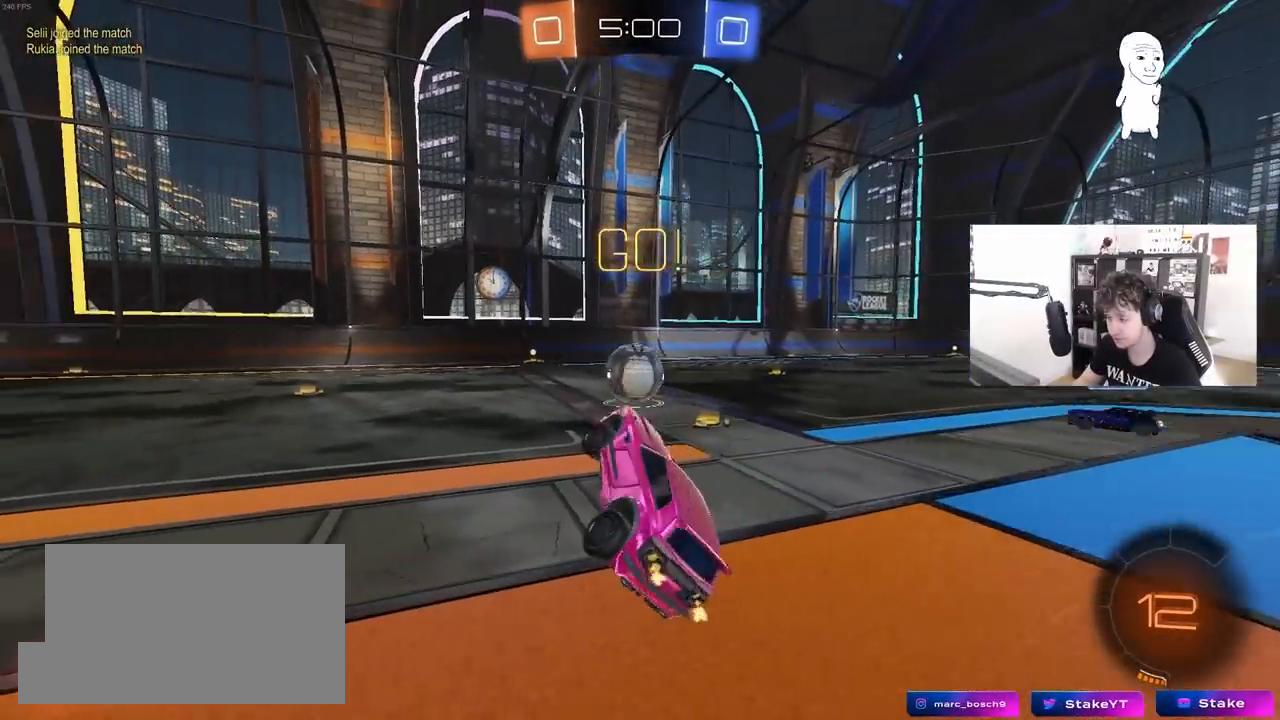
{"keys": ["w"], "mouse": [], "mouse_move": "right", "events": [[200, "a", "down"], [200, "w", "down"], [483, "a", "up"]]}
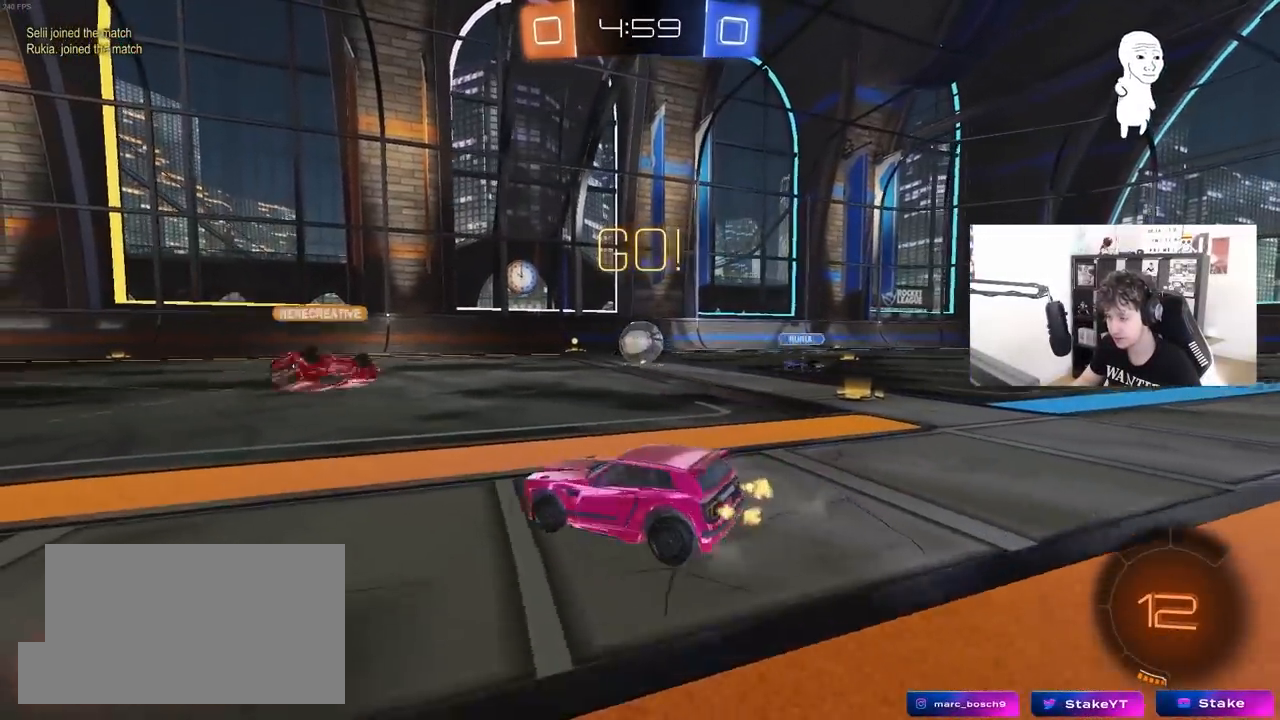
{"keys": ["a", "w"], "mouse": [], "mouse_move": "still", "events": [[117, "a", "down"], [350, "a", "up"], [450, "a", "down"]]}
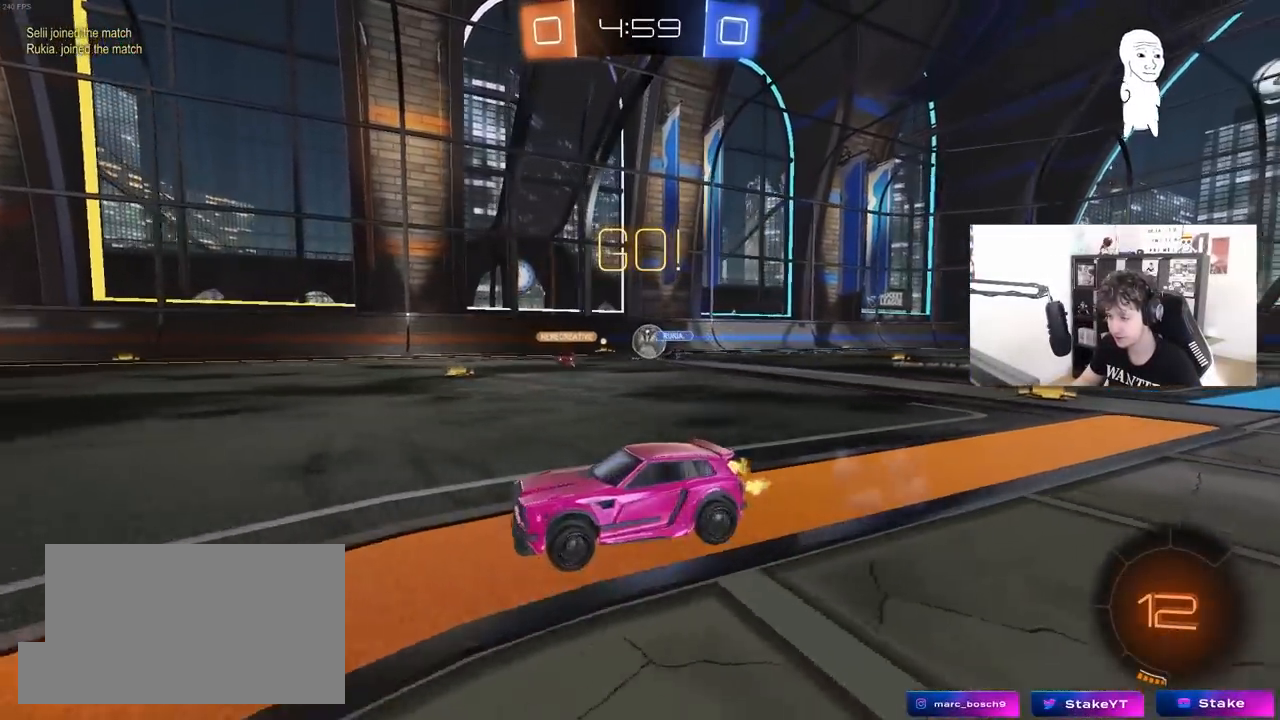
{"keys": ["a", "w"], "mouse": ["left", "right"], "mouse_move": "still", "events": [[317, "a", "up"], [367, "d", "down"], [367, "mouse_left", "down"], [417, "mouse_right", "down"], [467, "a", "down"], [467, "d", "up"]]}
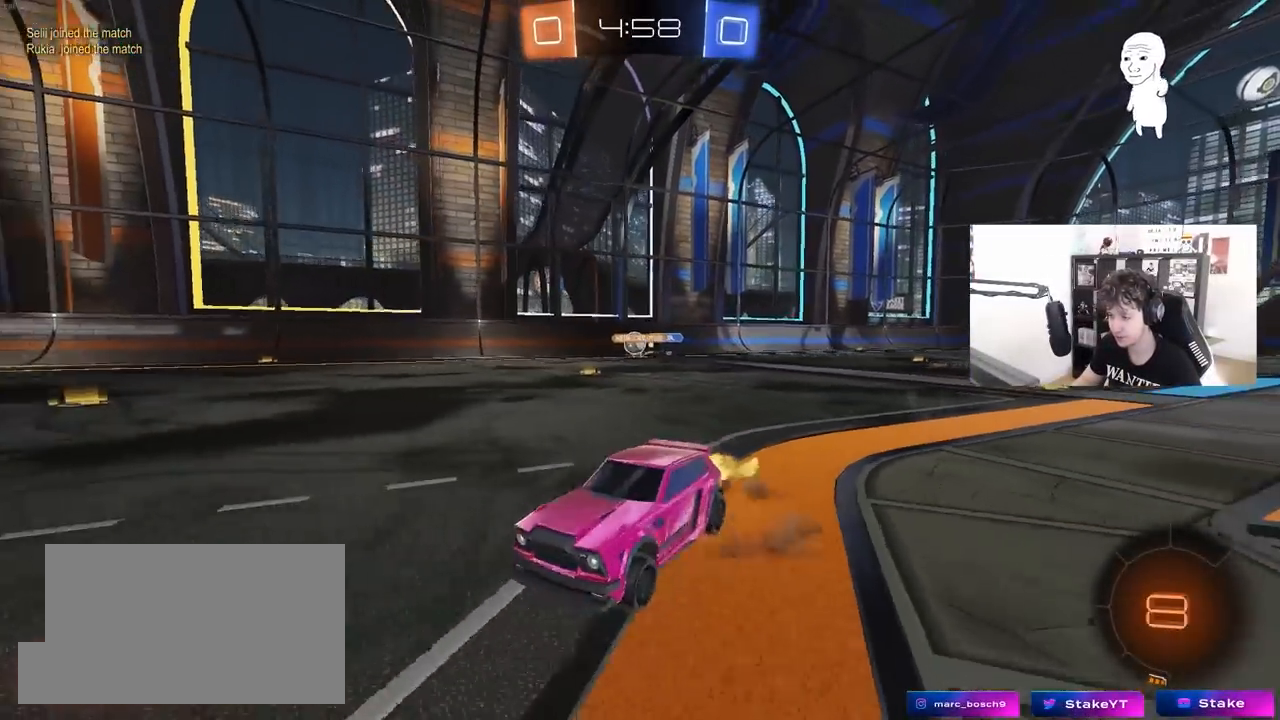
{"keys": ["a", "shift"], "mouse": ["left"], "mouse_move": "still", "events": [[17, "mouse_right", "up"], [17, "shift", "down"], [67, "mouse_right", "down"], [100, "s", "down"], [100, "w", "up"], [250, "mouse_right", "up"], [483, "s", "up"]]}
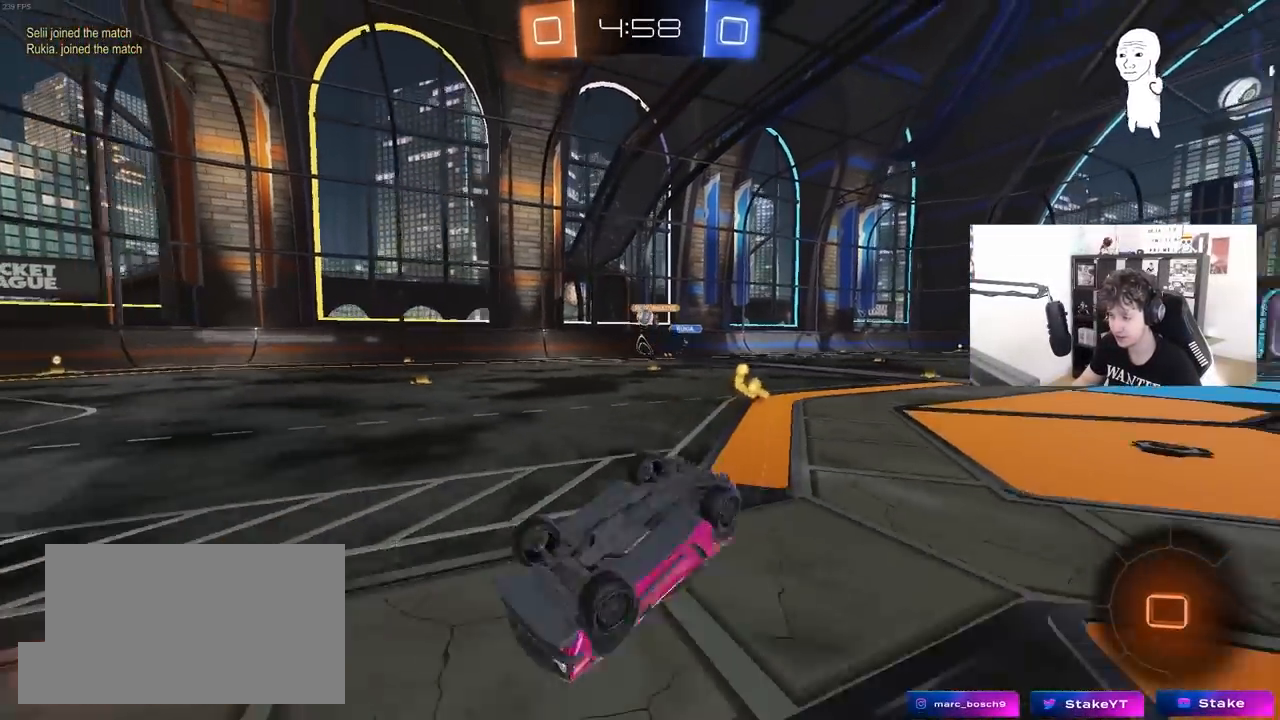
{"keys": ["a", "w"], "mouse": ["left"], "mouse_move": "still", "events": [[33, "s", "down"], [67, "mouse_left", "up"], [117, "space", "down"], [300, "s", "up"], [300, "shift", "up"], [300, "space", "up"], [350, "mouse_left", "down"], [500, "w", "down"]]}
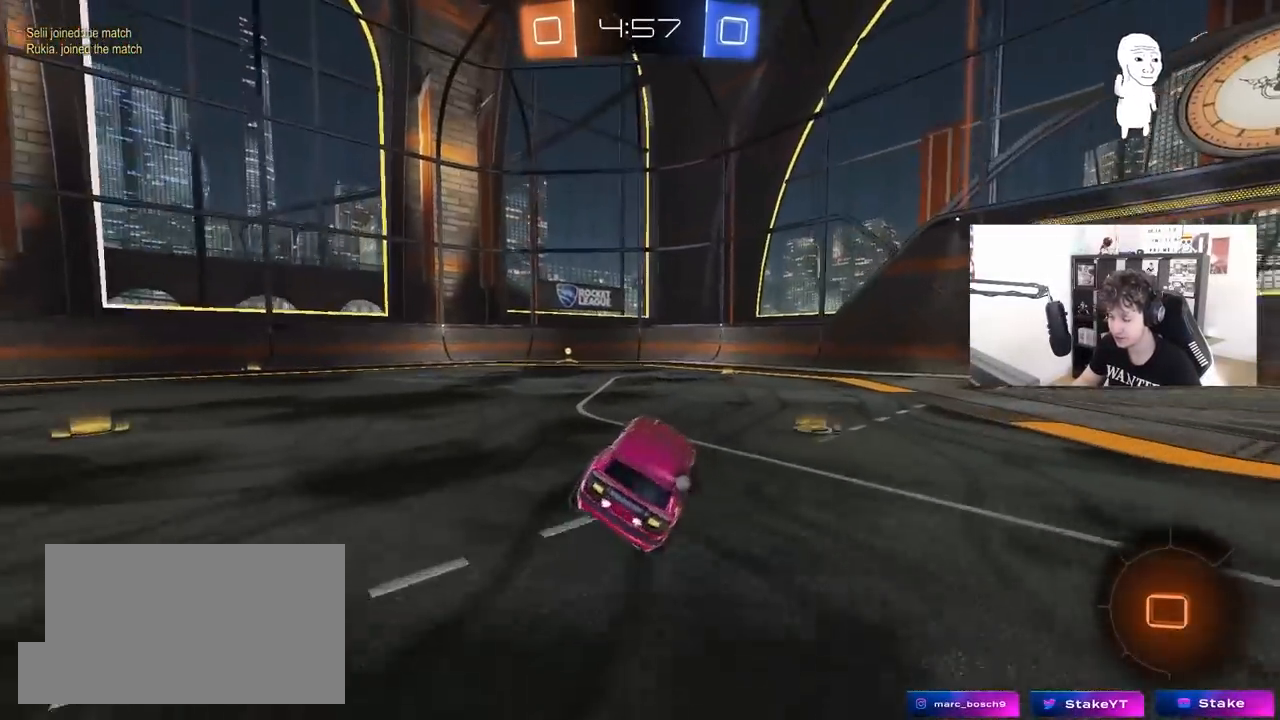
{"keys": ["w"], "mouse": ["left"], "mouse_move": "down-left", "events": [[33, "a", "up"], [133, "a", "down"], [283, "a", "up"]]}
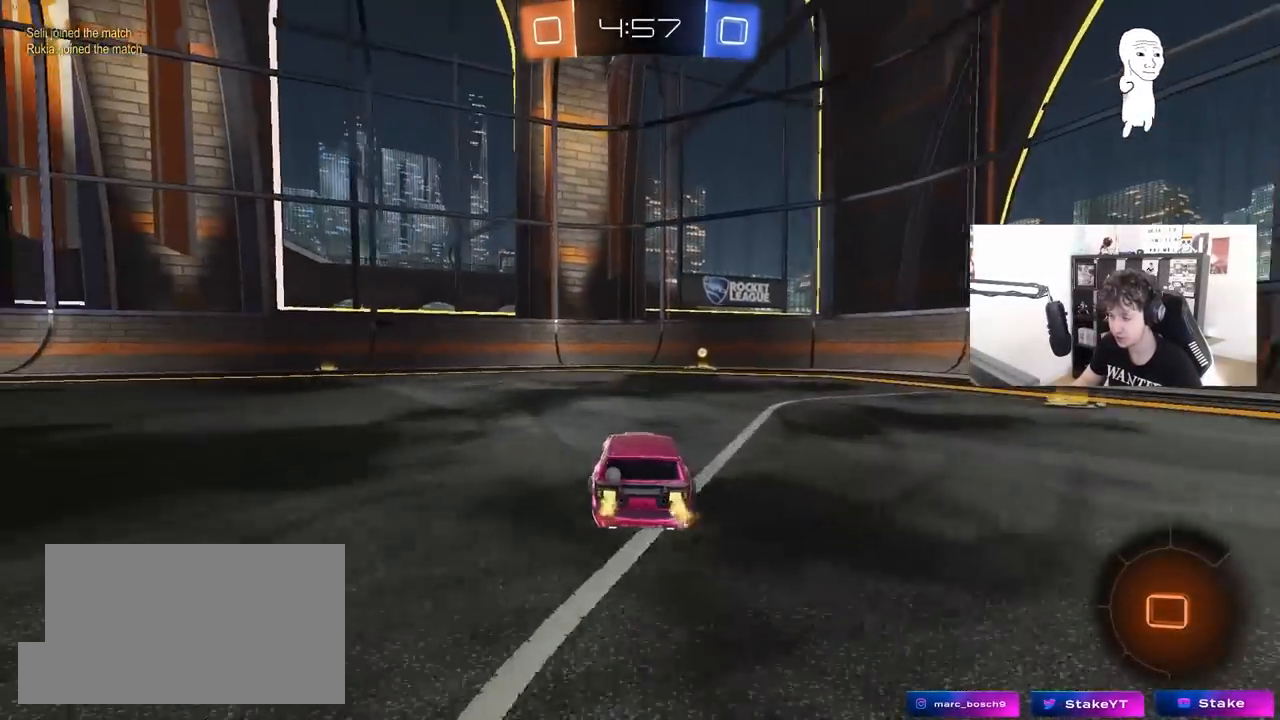
{"keys": ["d", "w"], "mouse": ["left"], "mouse_move": "still", "events": [[200, "space", "down"], [383, "space", "up"], [433, "d", "down"]]}
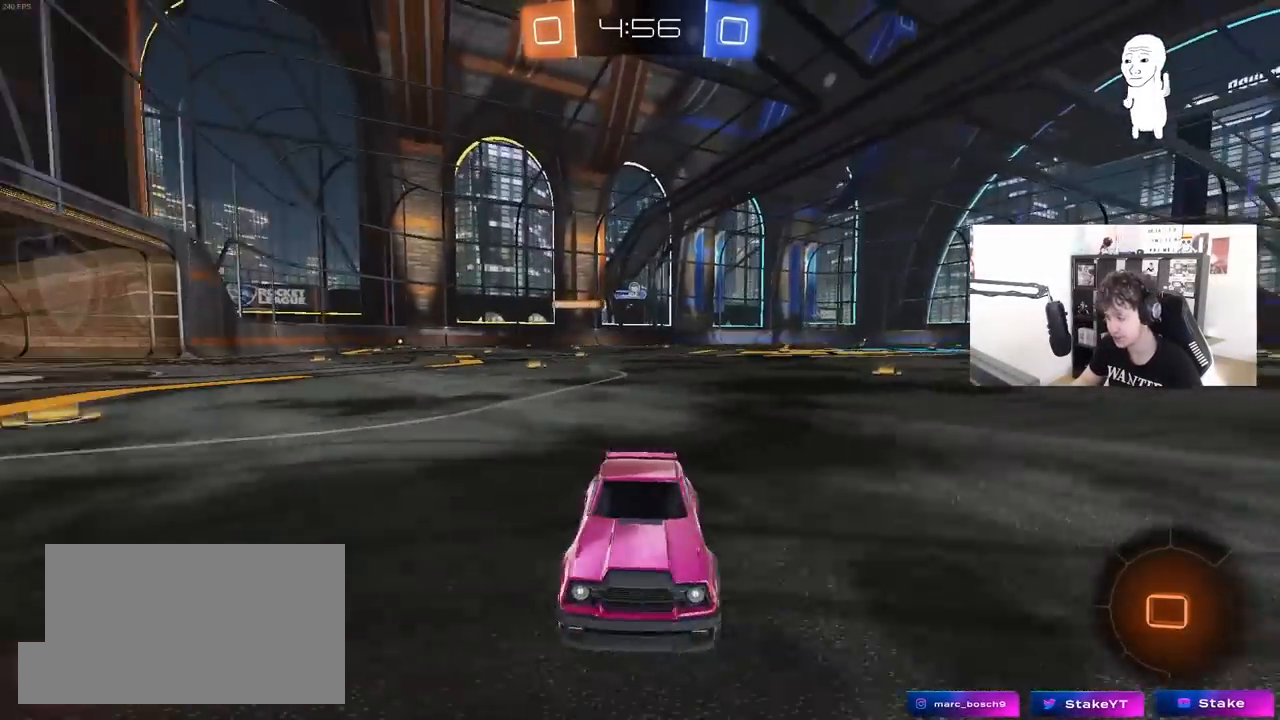
{"keys": ["d", "w"], "mouse": ["left"], "mouse_move": "still", "events": [[17, "shift", "down"], [167, "shift", "up"]]}
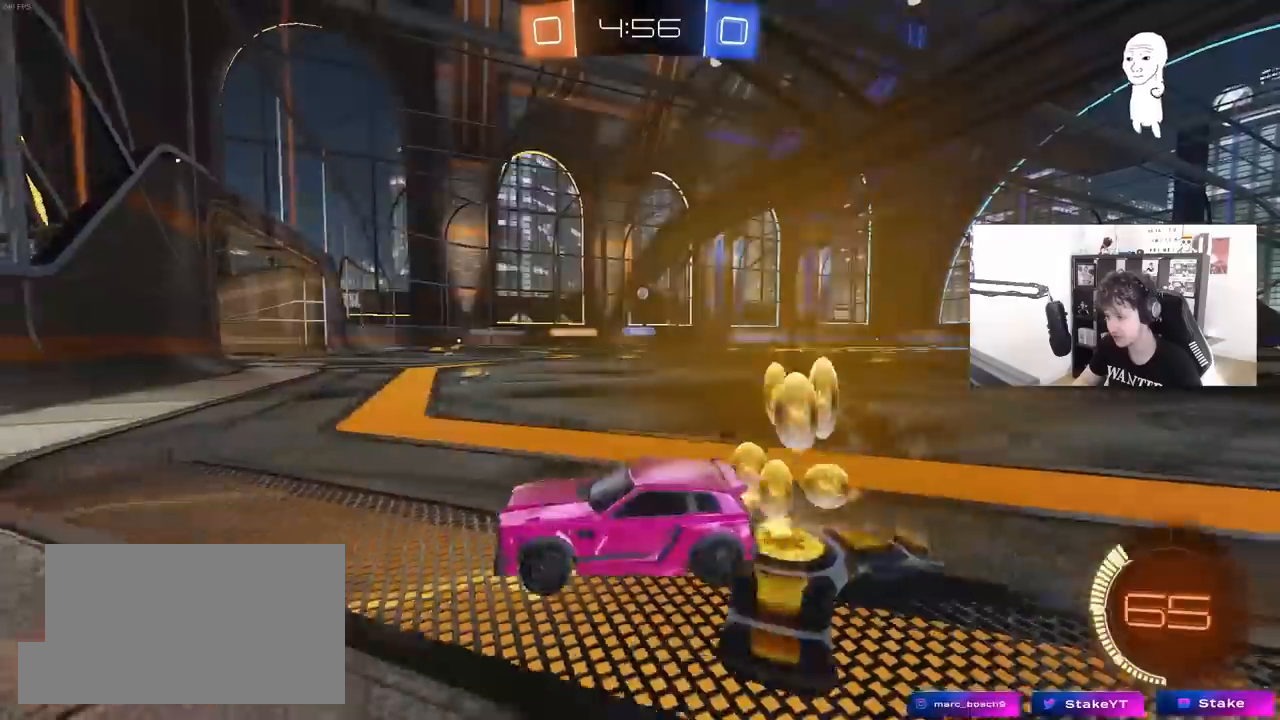
{"keys": ["w"], "mouse": ["left"], "mouse_move": "still", "events": [[417, "d", "up"]]}
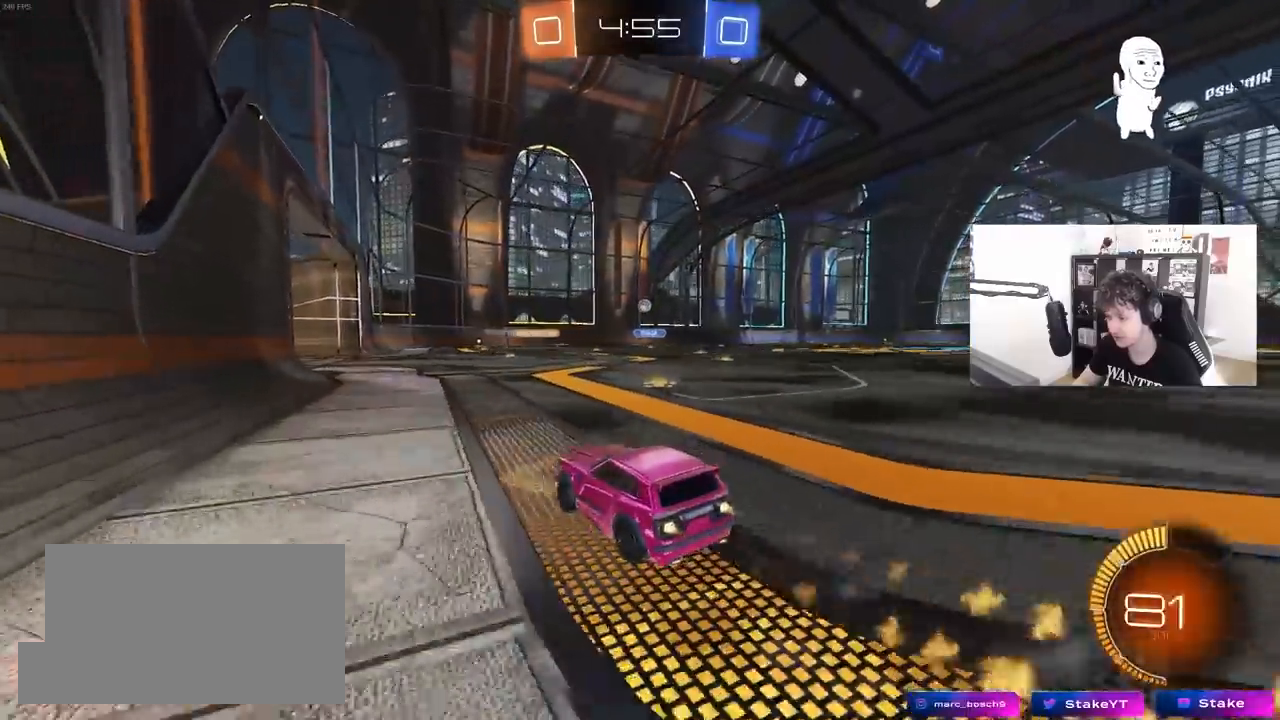
{"keys": ["w"], "mouse": [], "mouse_move": "still", "events": [[283, "mouse_left", "up"], [333, "a", "down"], [483, "a", "up"]]}
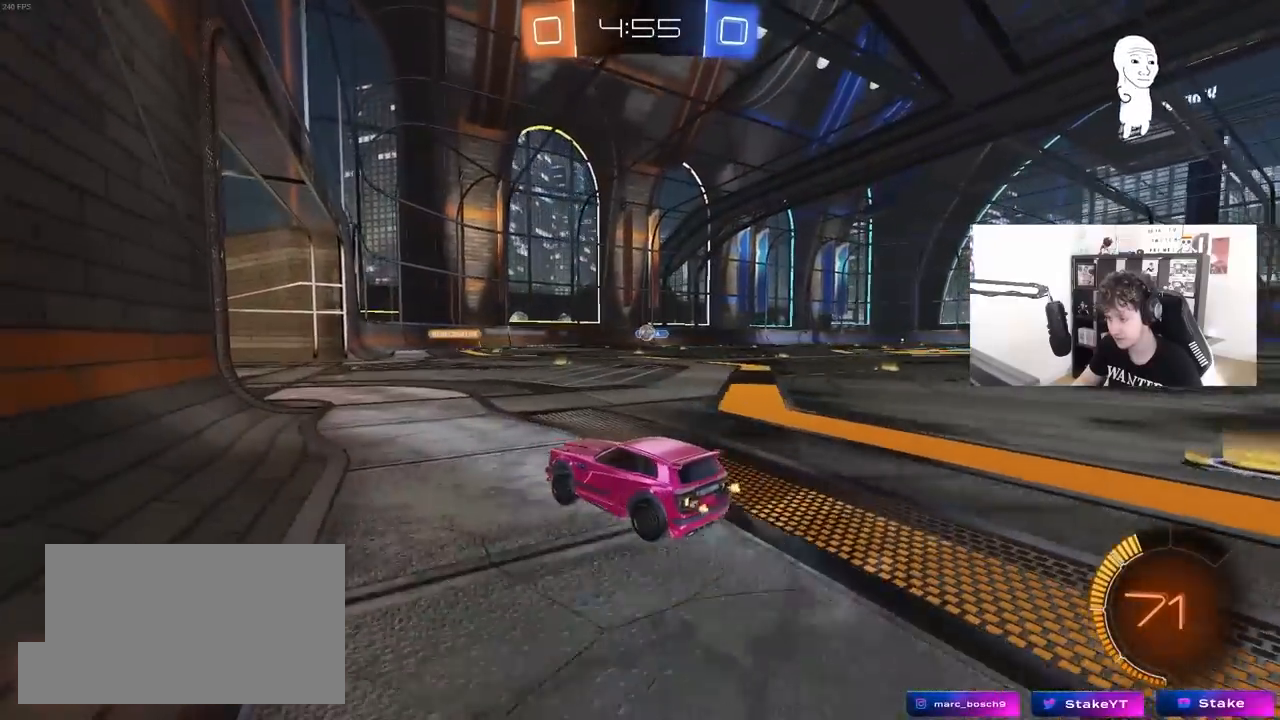
{"keys": [], "mouse": [], "mouse_move": "still", "events": [[33, "w", "up"], [117, "s", "down"], [217, "d", "down"], [317, "d", "up"], [317, "s", "up"]]}
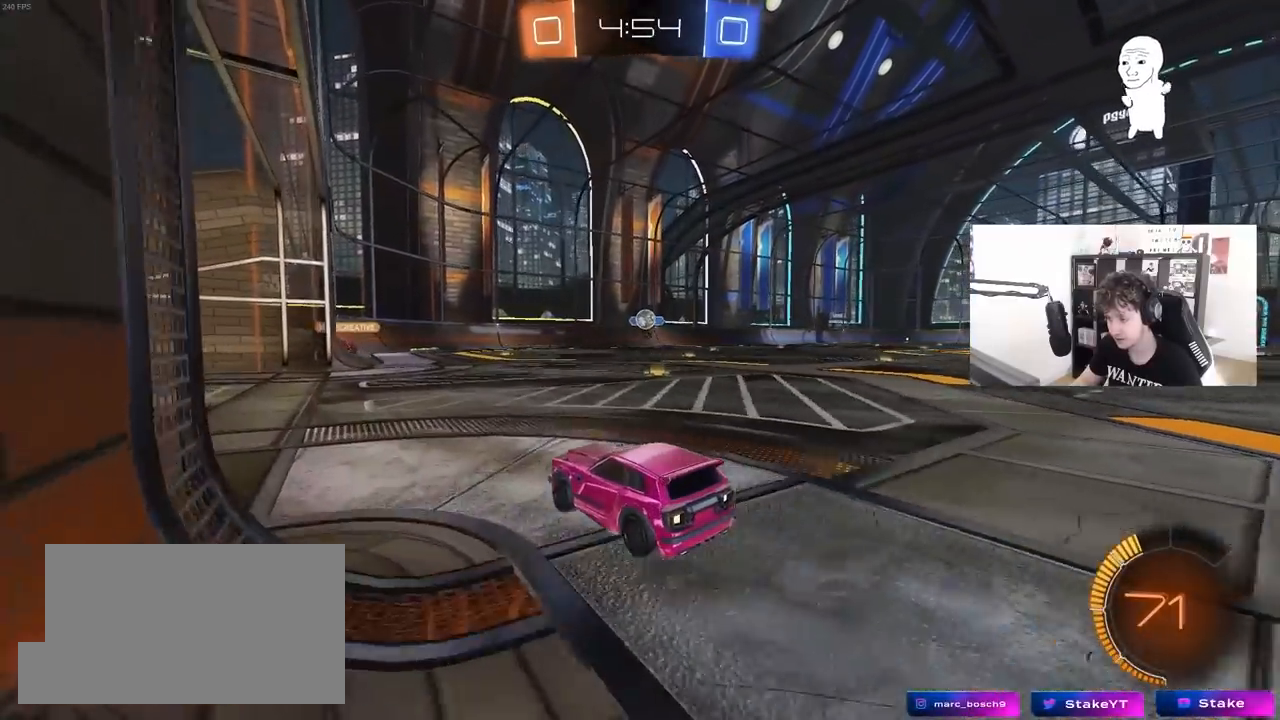
{"keys": ["a"], "mouse": [], "mouse_move": "still", "events": [[83, "d", "down"], [183, "d", "up"], [233, "a", "down"], [283, "s", "down"], [467, "s", "up"]]}
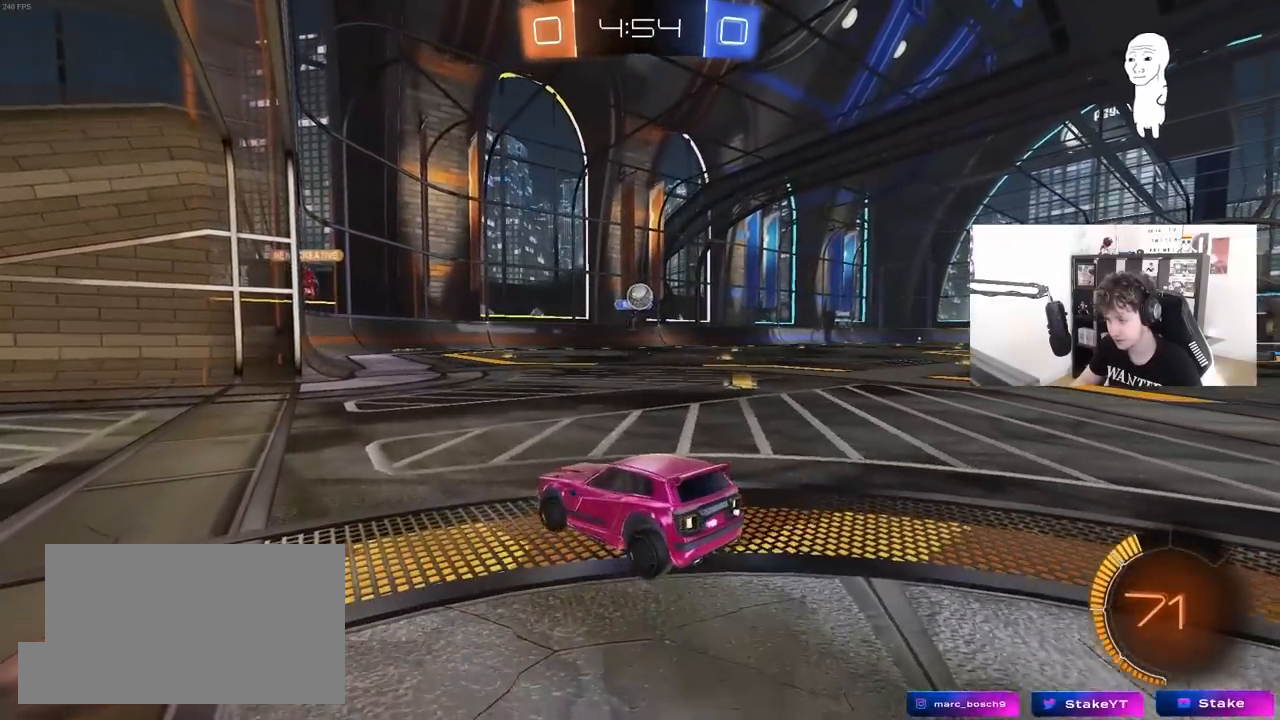
{"keys": ["d", "w"], "mouse": [], "mouse_move": "still", "events": [[200, "w", "down"], [283, "a", "up"], [483, "d", "down"]]}
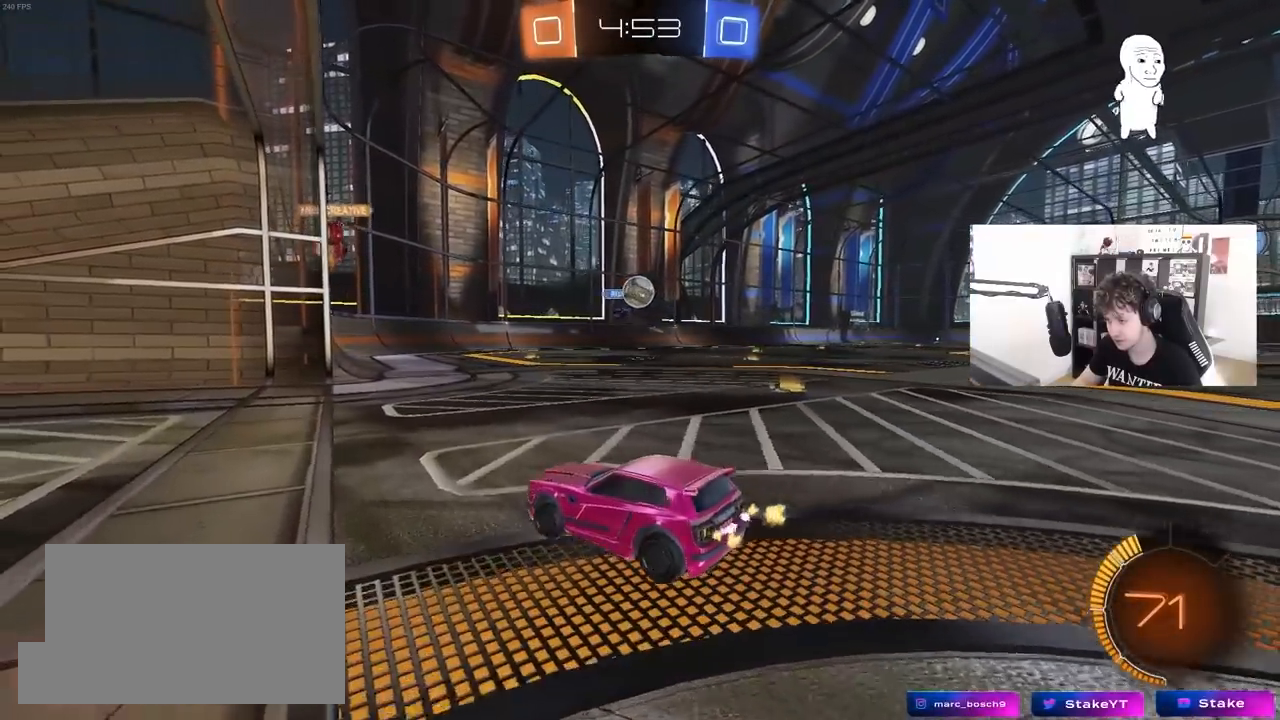
{"keys": ["w"], "mouse": [], "mouse_move": "still", "events": [[83, "w", "up"], [217, "w", "down"], [267, "mouse_left", "down"], [300, "d", "up"], [500, "mouse_left", "up"]]}
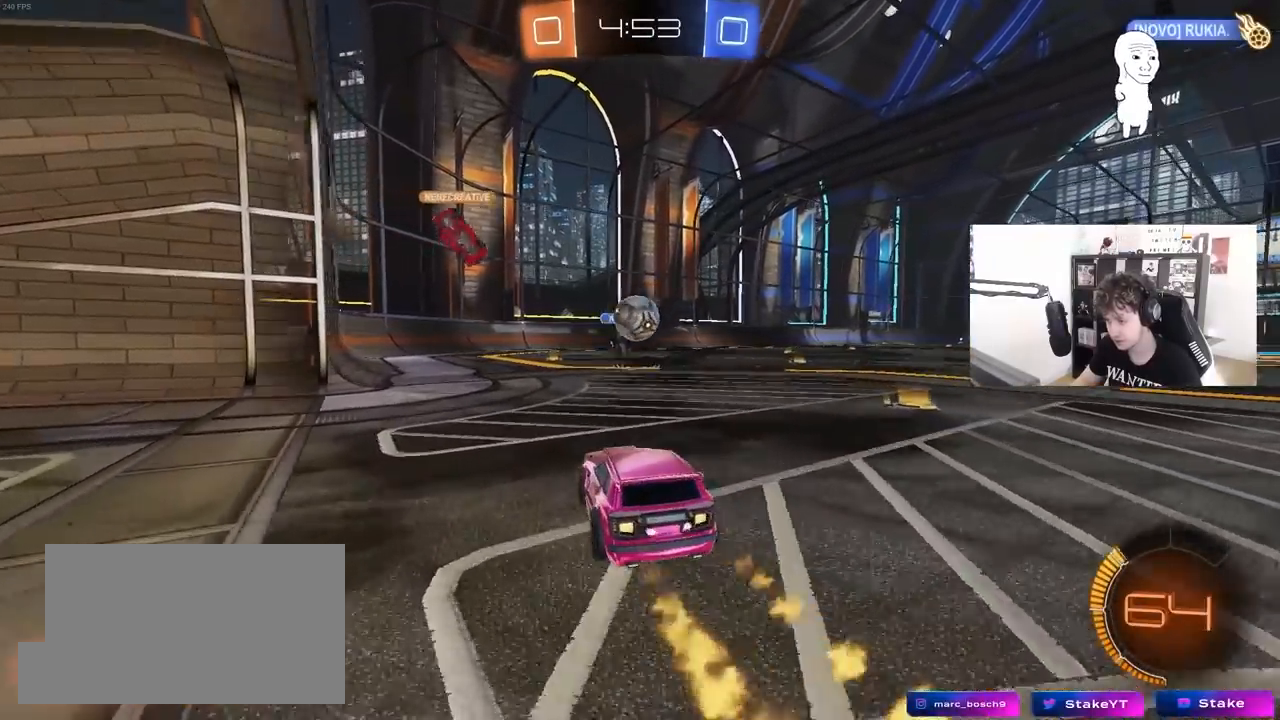
{"keys": ["d", "s"], "mouse": [], "mouse_move": "right", "events": [[183, "mouse_left", "down"], [233, "d", "down"], [233, "w", "up"], [283, "mouse_left", "up"], [317, "s", "down"], [467, "mouse_right", "down"], [500, "mouse_right", "up"]]}
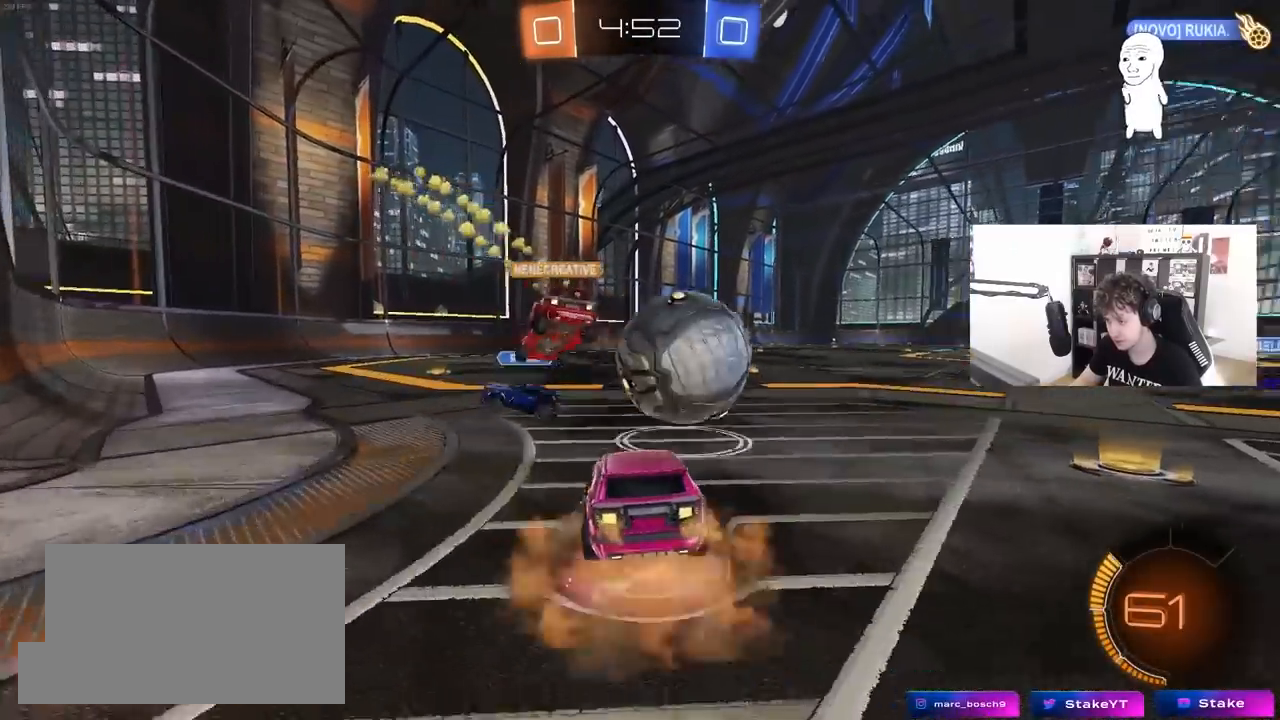
{"keys": ["d", "shift", "w"], "mouse": [], "mouse_move": "still", "events": [[50, "mouse_right", "down"], [250, "mouse_right", "up"], [383, "s", "up"], [383, "shift", "down"], [483, "w", "down"]]}
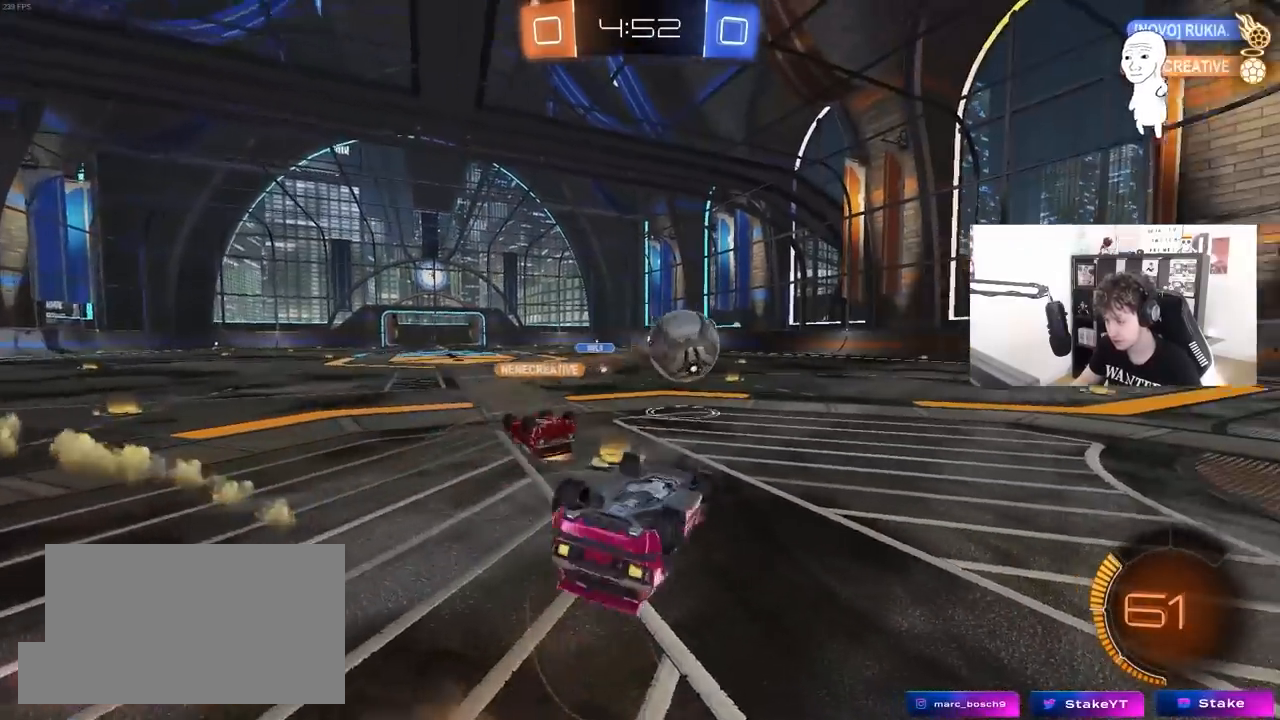
{"keys": ["d", "w"], "mouse": [], "mouse_move": "still", "events": [[317, "shift", "up"]]}
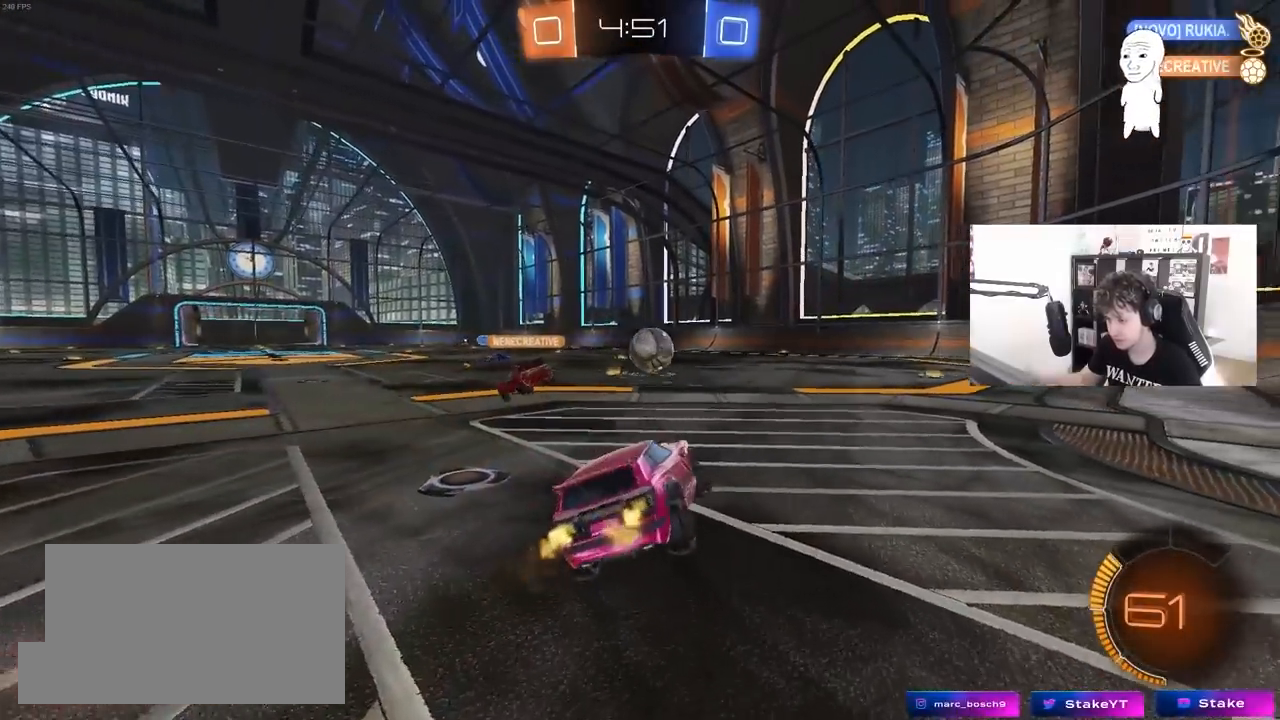
{"keys": ["d", "w"], "mouse": [], "mouse_move": "still", "events": []}
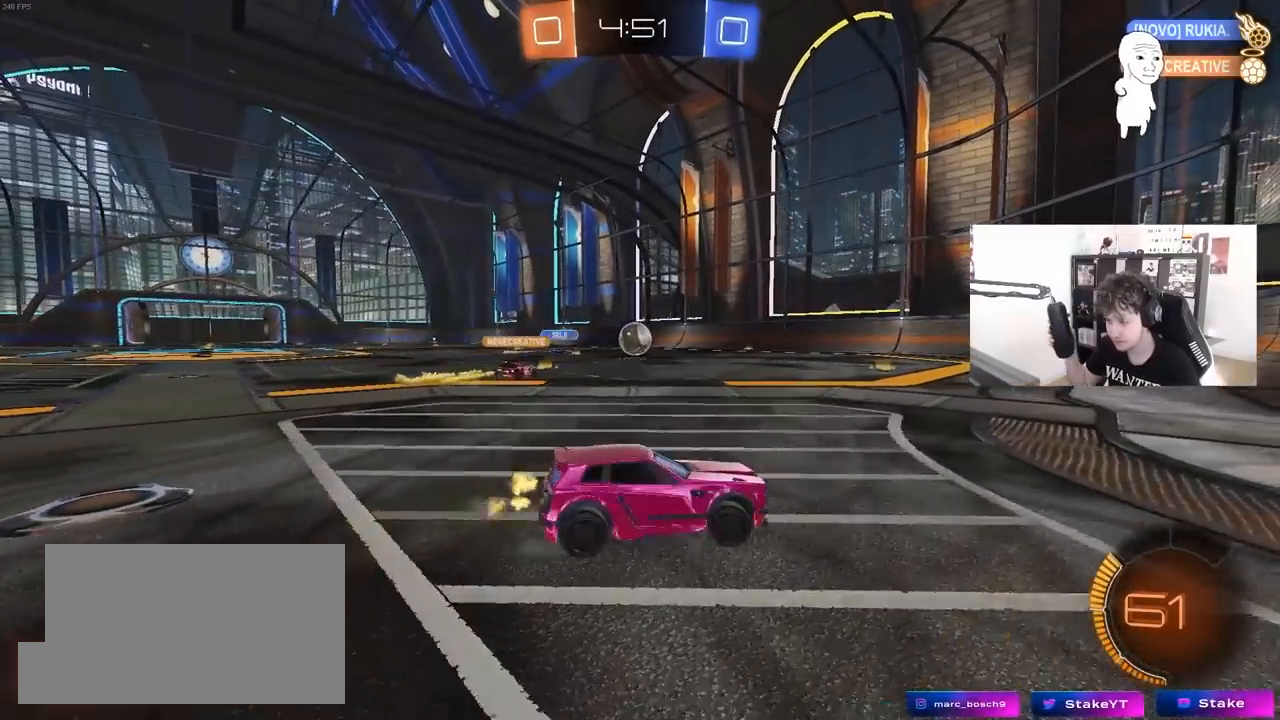
{"keys": ["a", "w"], "mouse": [], "mouse_move": "still", "events": [[17, "d", "up"], [333, "a", "down"]]}
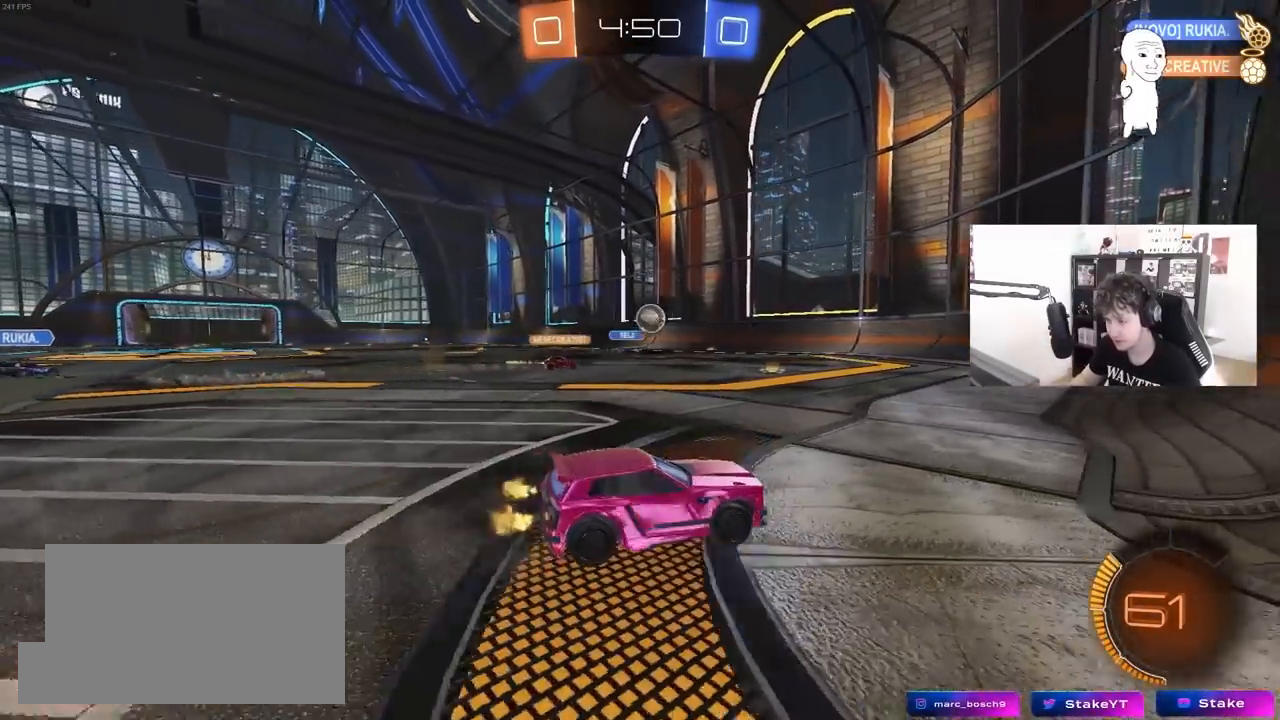
{"keys": ["d", "w"], "mouse": [], "mouse_move": "left", "events": [[33, "a", "up"], [67, "d", "down"], [217, "d", "up"], [400, "d", "down"]]}
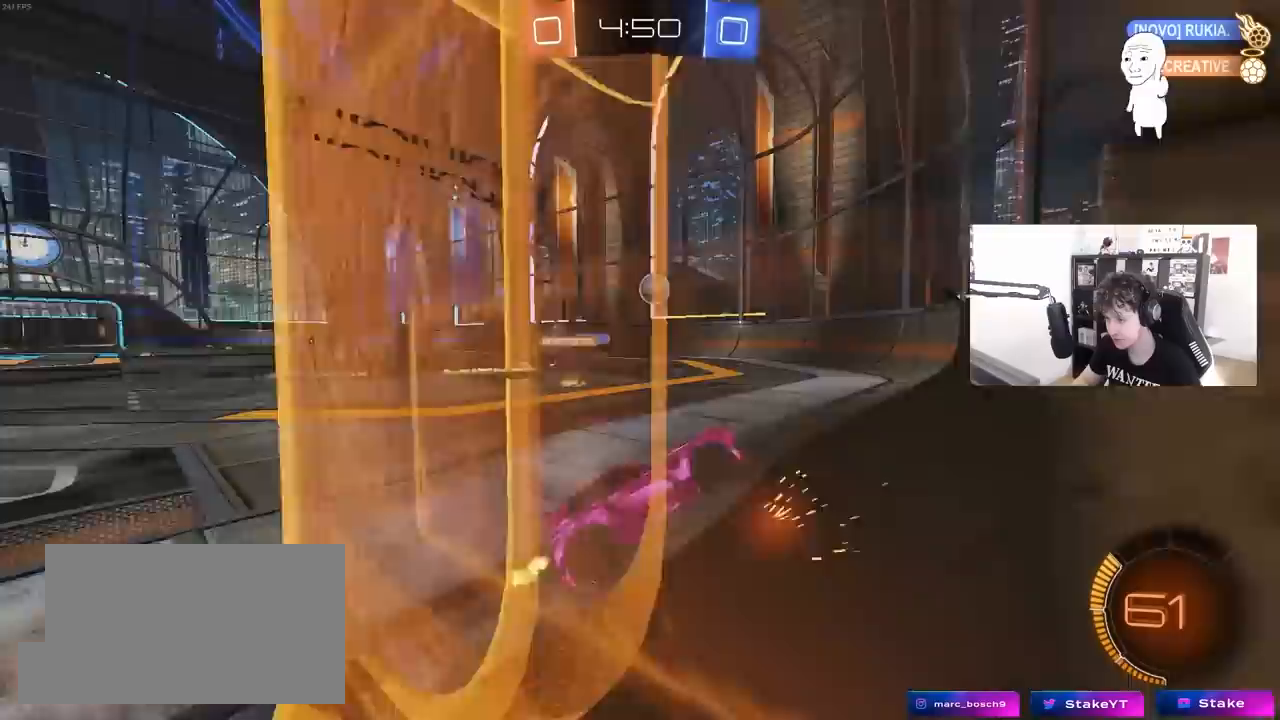
{"keys": [], "mouse": [], "mouse_move": "still", "events": [[83, "d", "up"], [183, "w", "up"], [283, "s", "down"], [417, "s", "up"]]}
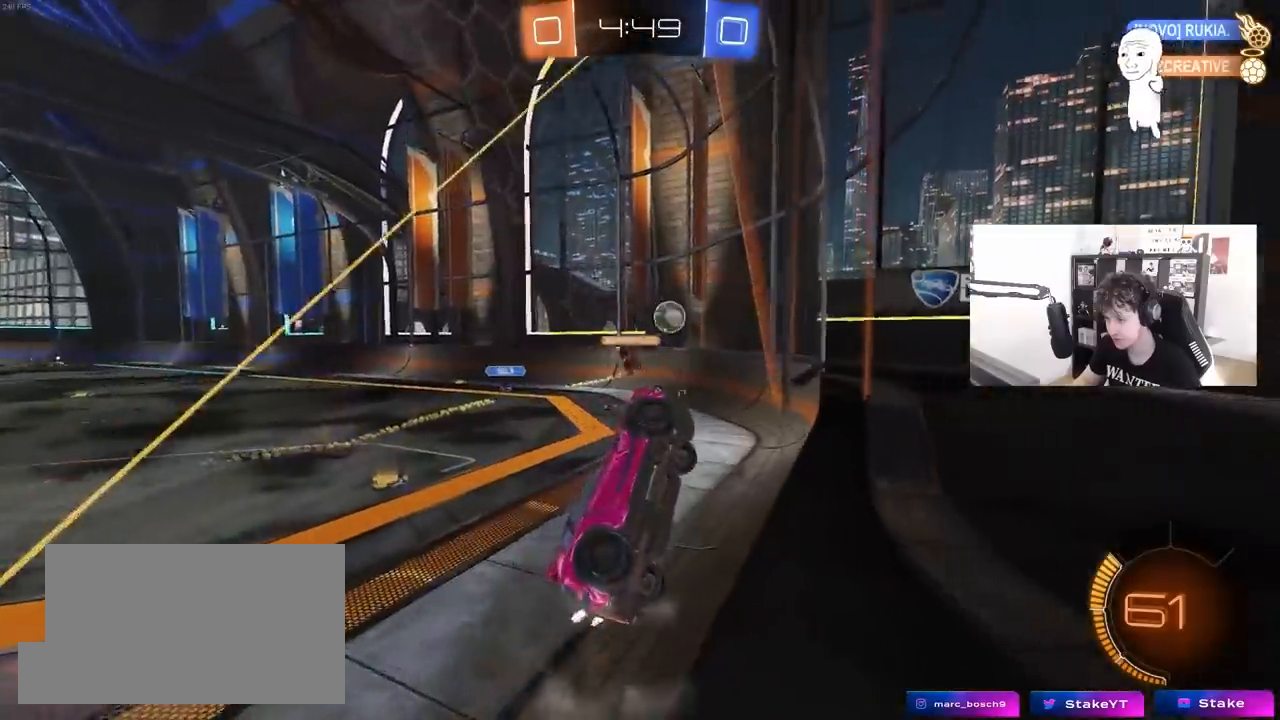
{"keys": ["a", "shift", "w"], "mouse": [], "mouse_move": "still", "events": [[17, "a", "down"], [17, "w", "down"], [250, "shift", "down"]]}
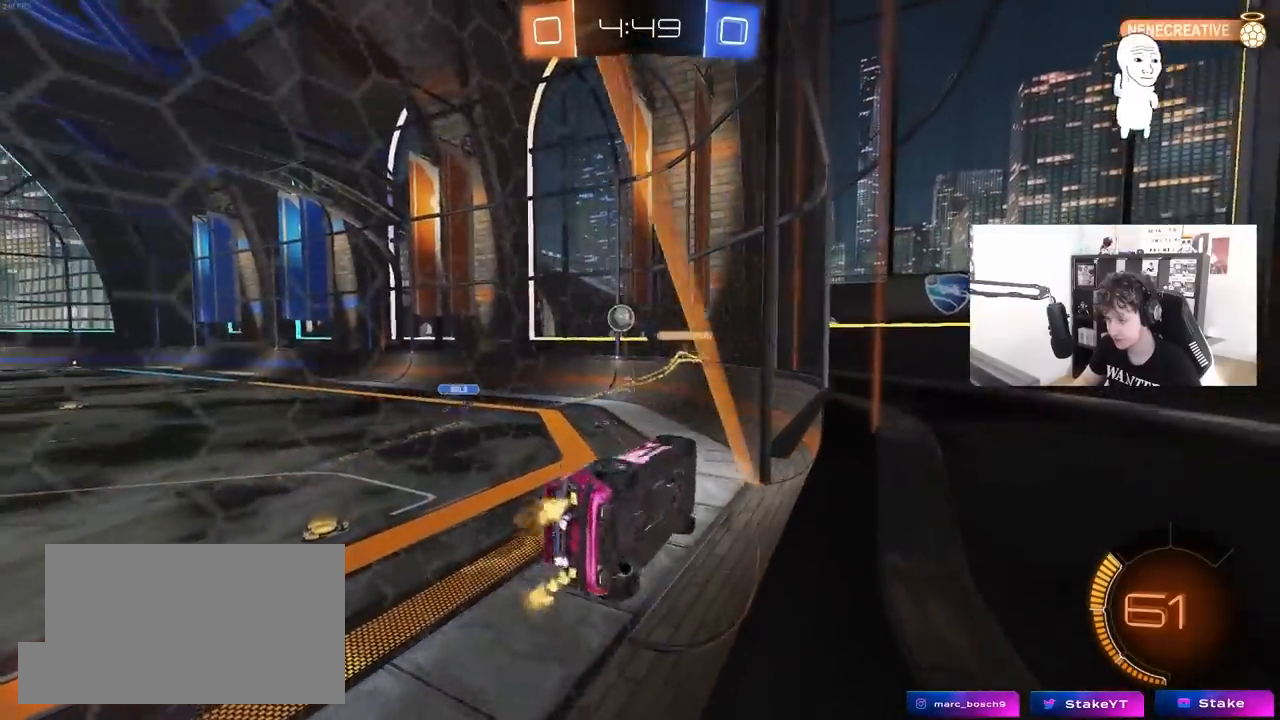
{"keys": ["d", "w"], "mouse": [], "mouse_move": "still", "events": [[67, "shift", "up"], [300, "a", "up"], [300, "d", "down"]]}
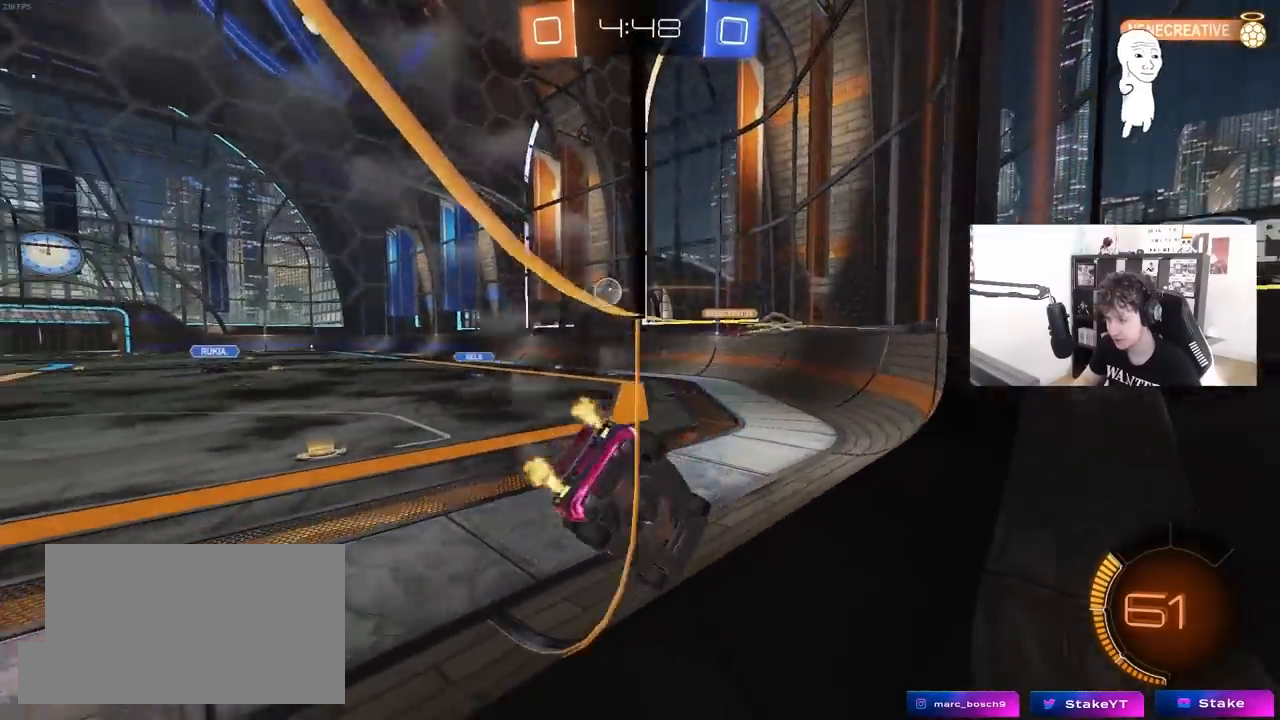
{"keys": ["a", "shift", "w"], "mouse": [], "mouse_move": "still", "events": [[233, "d", "up"], [367, "a", "down"], [467, "shift", "down"]]}
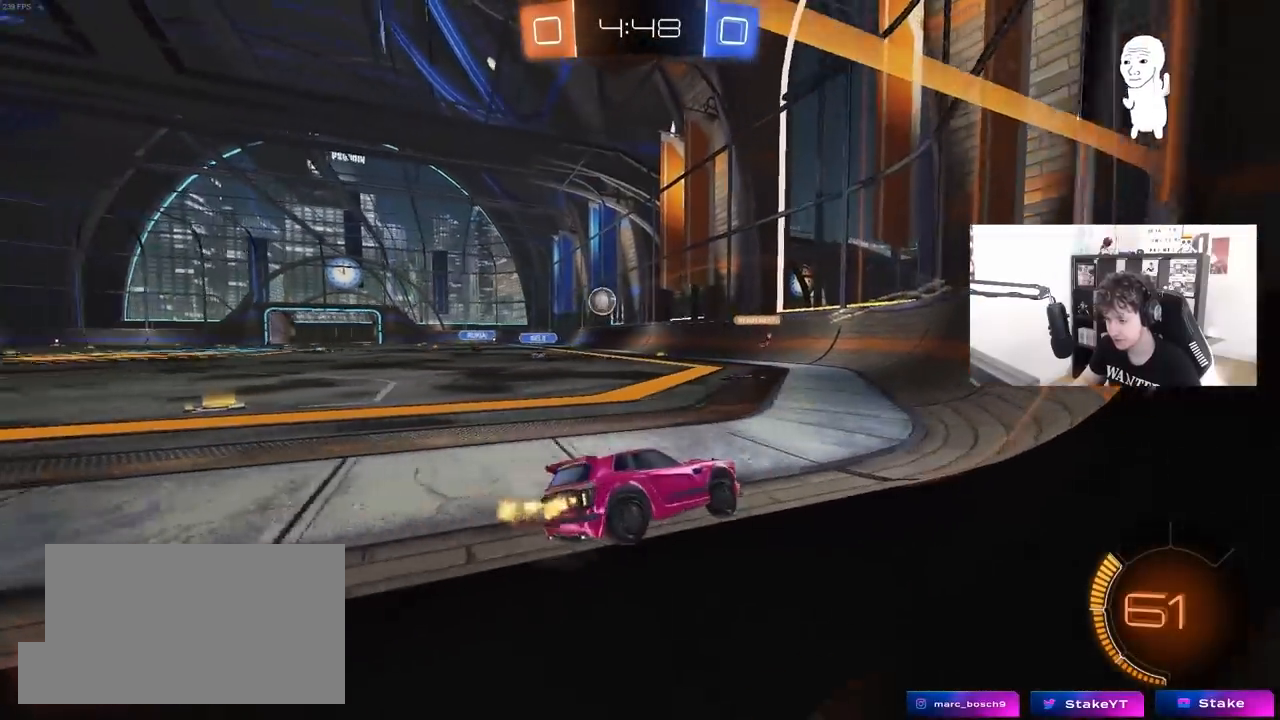
{"keys": ["w"], "mouse": [], "mouse_move": "still", "events": [[150, "shift", "up"], [483, "a", "up"]]}
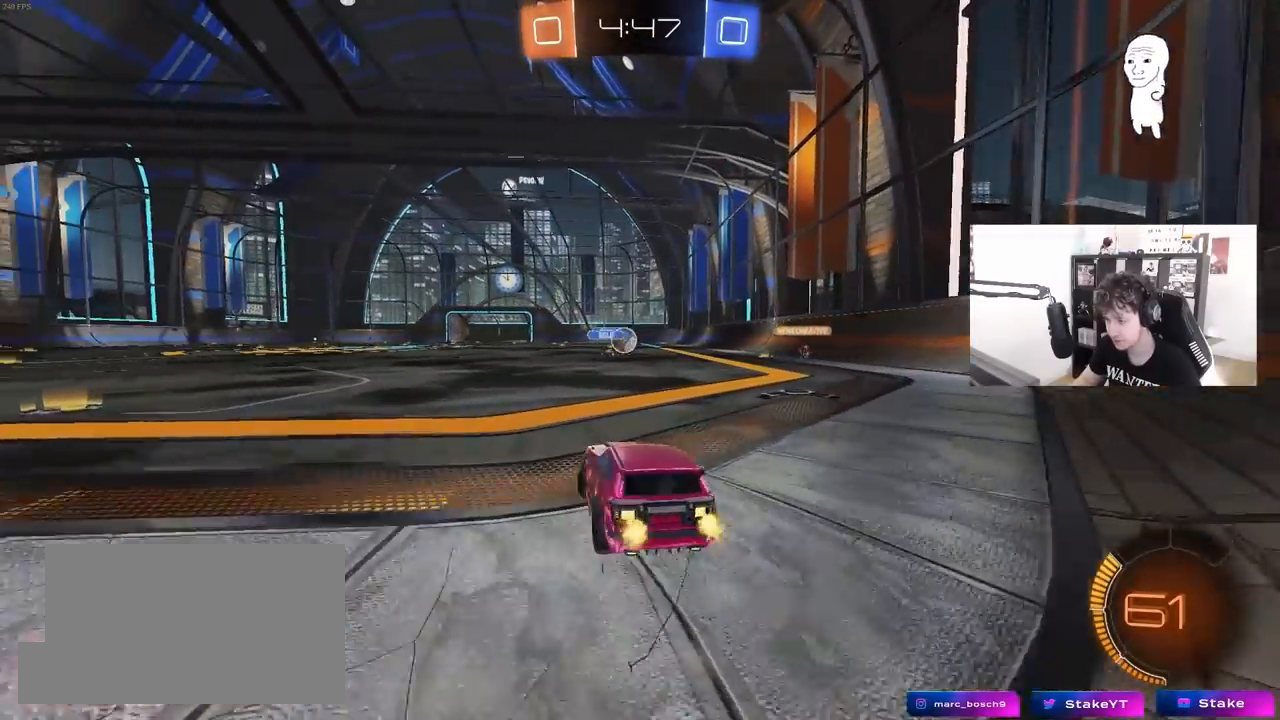
{"keys": ["a", "w"], "mouse": ["left"], "mouse_move": "still", "events": [[33, "d", "down"], [400, "mouse_left", "down"], [450, "d", "up"], [500, "a", "down"]]}
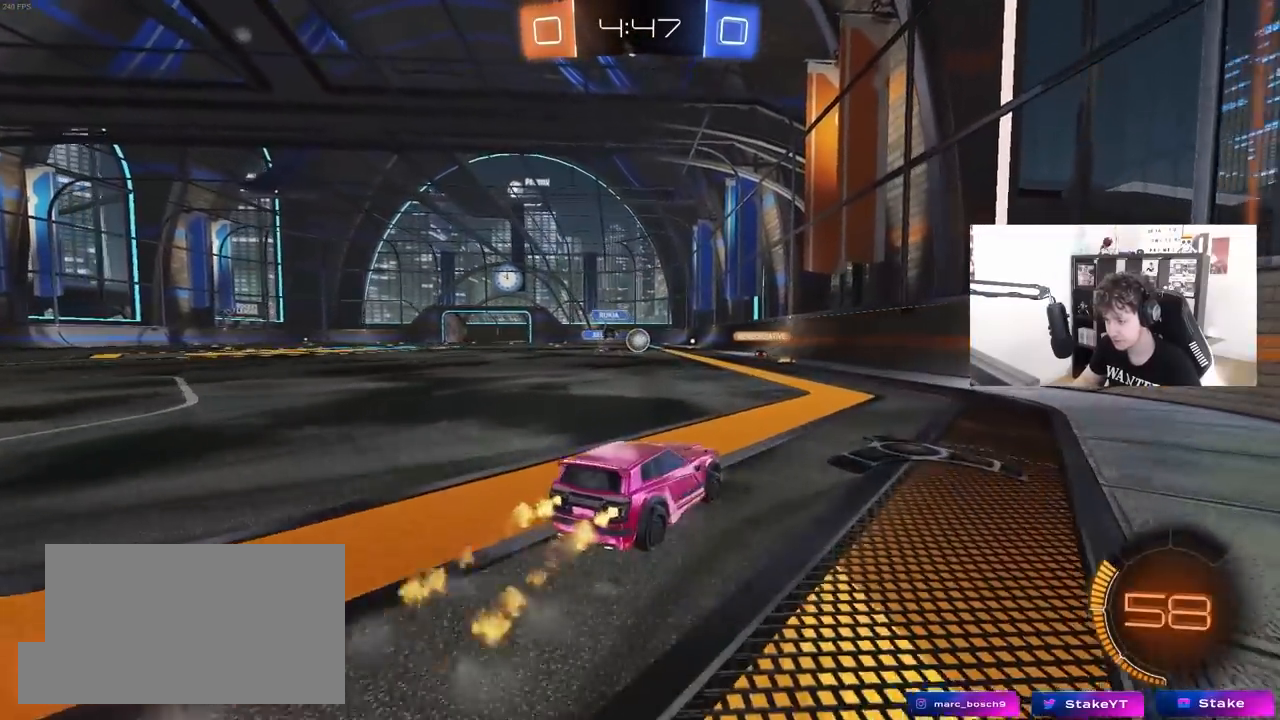
{"keys": [], "mouse": ["left"], "mouse_move": "still", "events": [[50, "mouse_left", "up"], [233, "a", "up"], [233, "mouse_right", "down"], [283, "d", "down"], [283, "mouse_right", "up"], [367, "mouse_left", "down"], [367, "w", "up"], [467, "d", "up"]]}